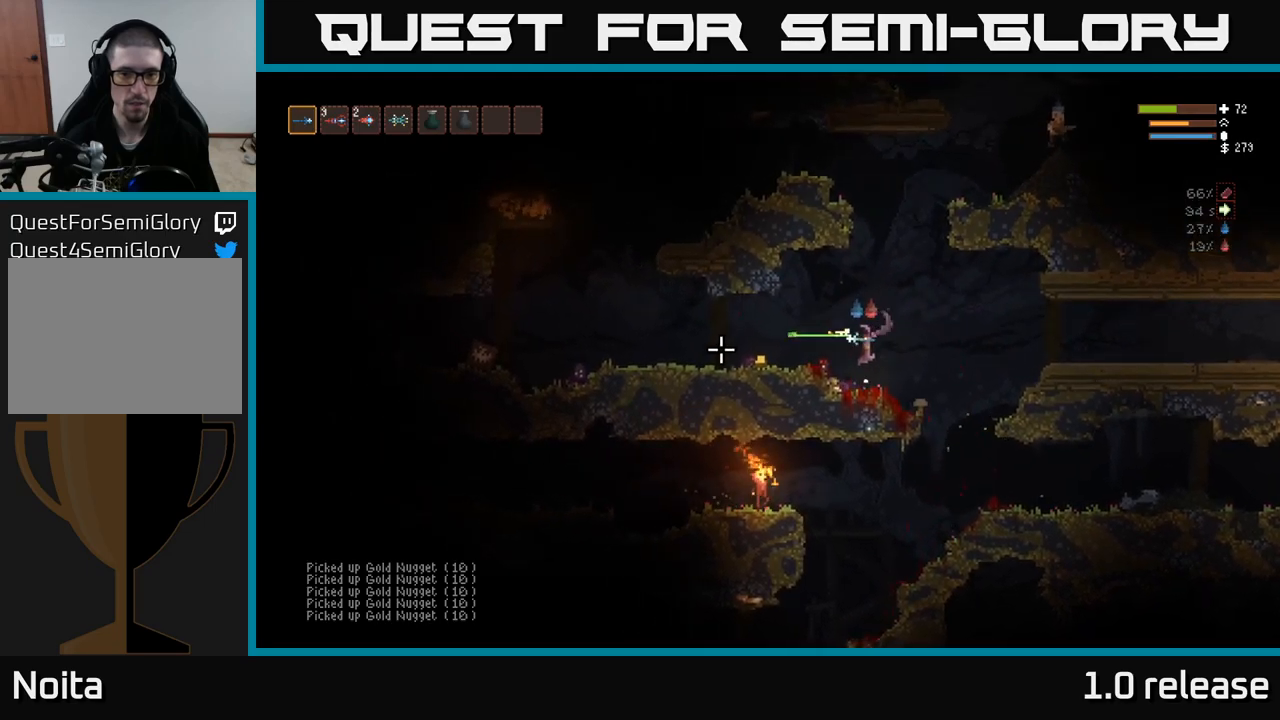
Gameplay with a controller (Xbox layout); each line is a JSON object with the inputs held at the frame after it. "events" lists button and stick changes between this image and that frame as [ms after this image, input, new state], when the widget could be followed in between. Not read: R3.
{"buttons": [], "left_stick": "center", "right_stick": "left", "events": [[84, "R2", "up"], [100, "L2", "down"], [150, "left_stick", "left"], [300, "L2", "up"], [367, "R2", "down"], [484, "left_stick", "center"], [500, "R2", "up"]]}
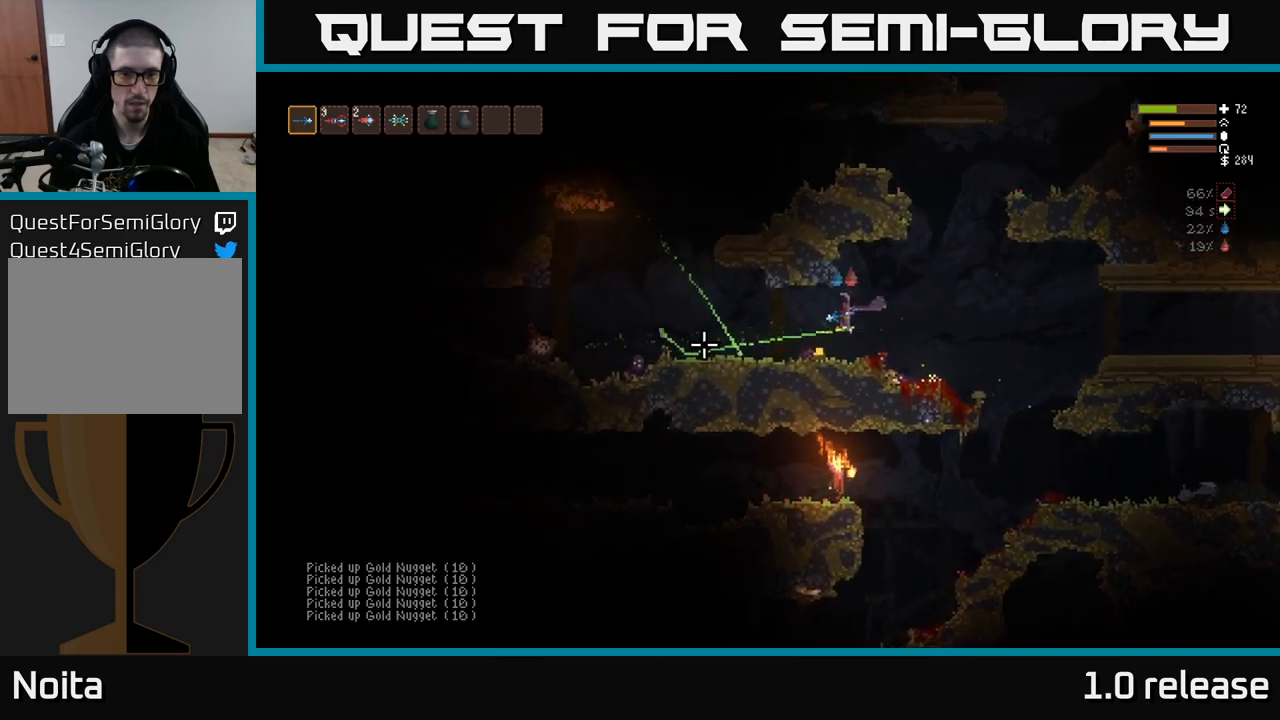
{"buttons": [], "left_stick": "center", "right_stick": "left", "events": [[267, "R2", "down"], [417, "R2", "up"]]}
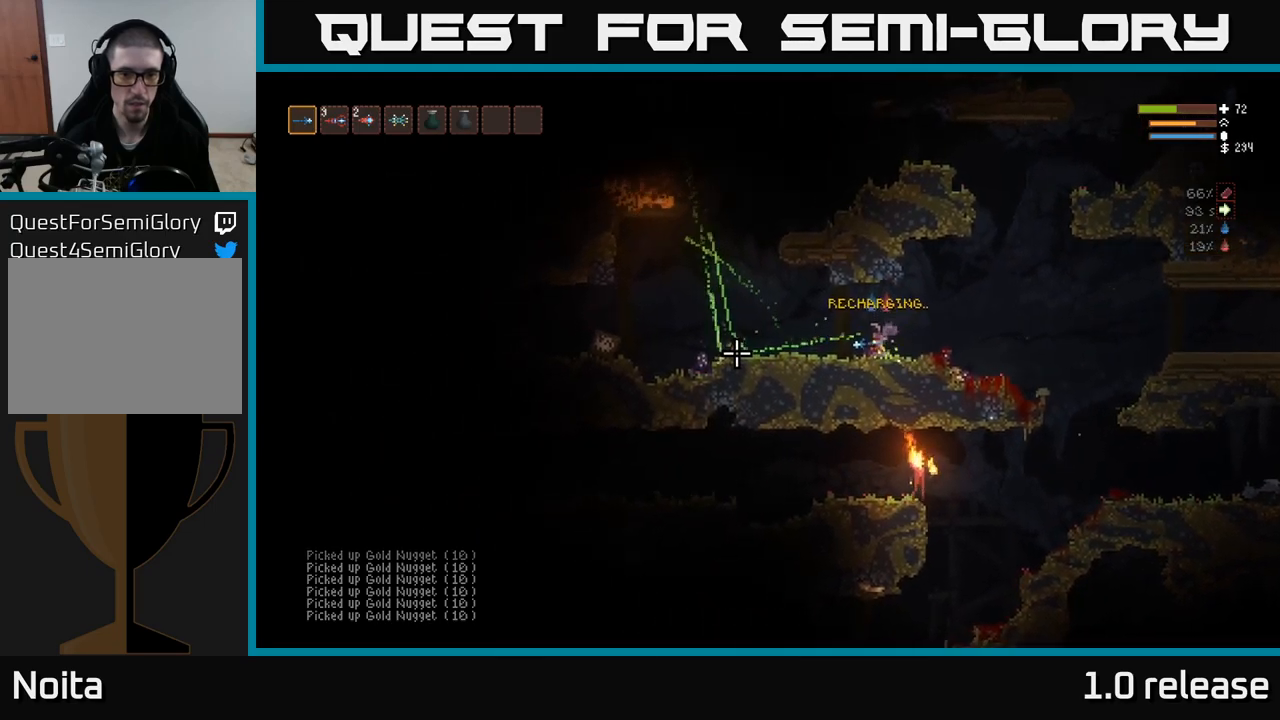
{"buttons": [], "left_stick": "center", "right_stick": "left", "events": [[217, "R2", "down"], [350, "R2", "up"]]}
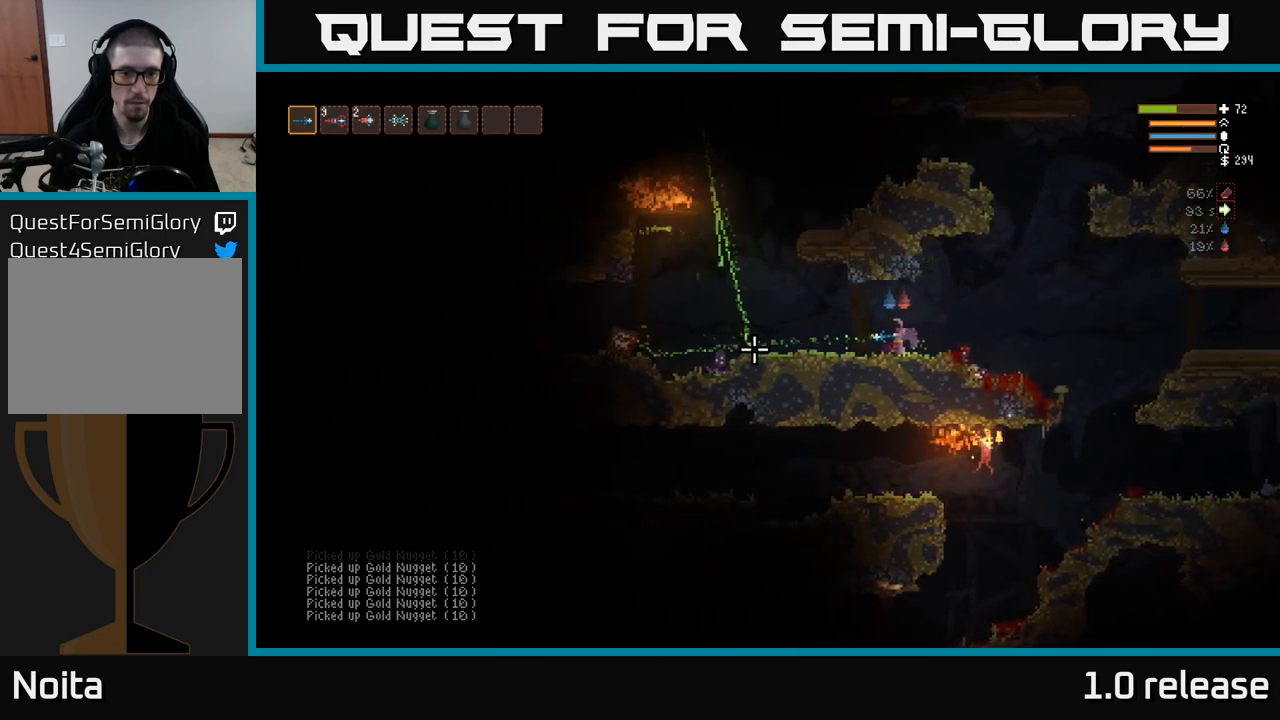
{"buttons": [], "left_stick": "center", "right_stick": "left", "events": [[84, "R2", "down"], [250, "R2", "up"]]}
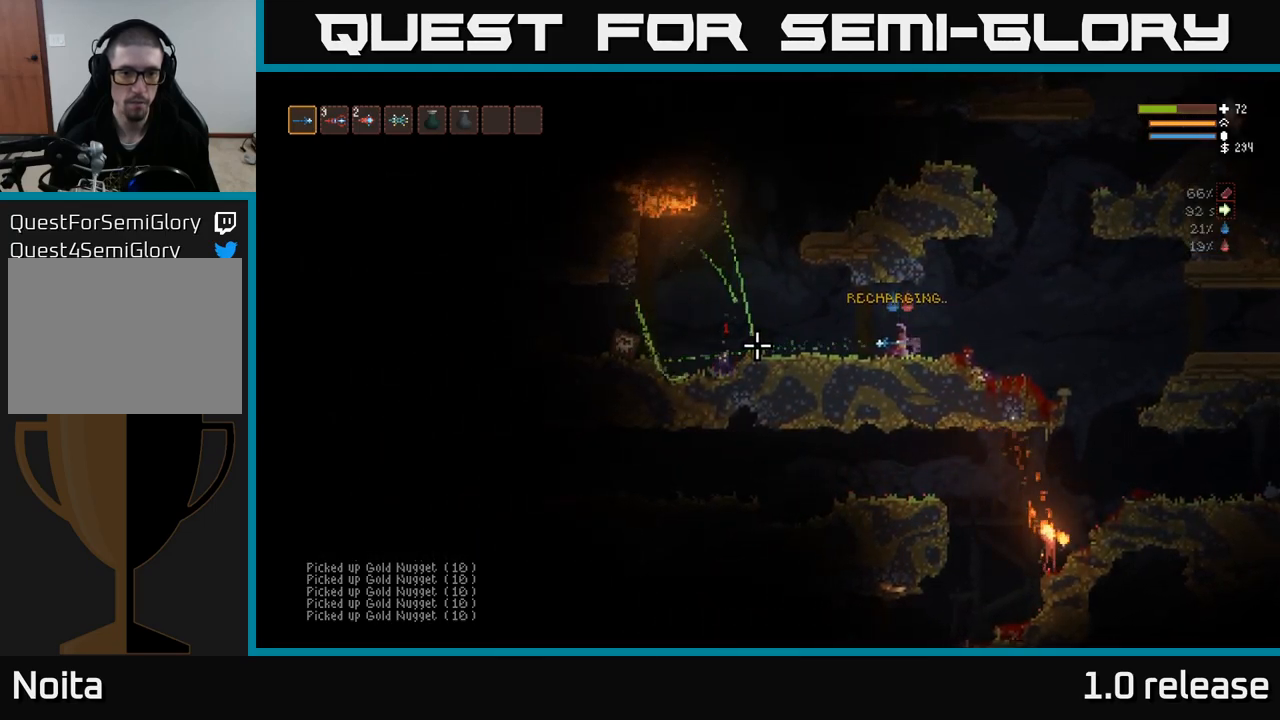
{"buttons": ["R2"], "left_stick": "center", "right_stick": "left", "events": [[17, "R2", "down"], [184, "R2", "up"], [434, "R2", "down"]]}
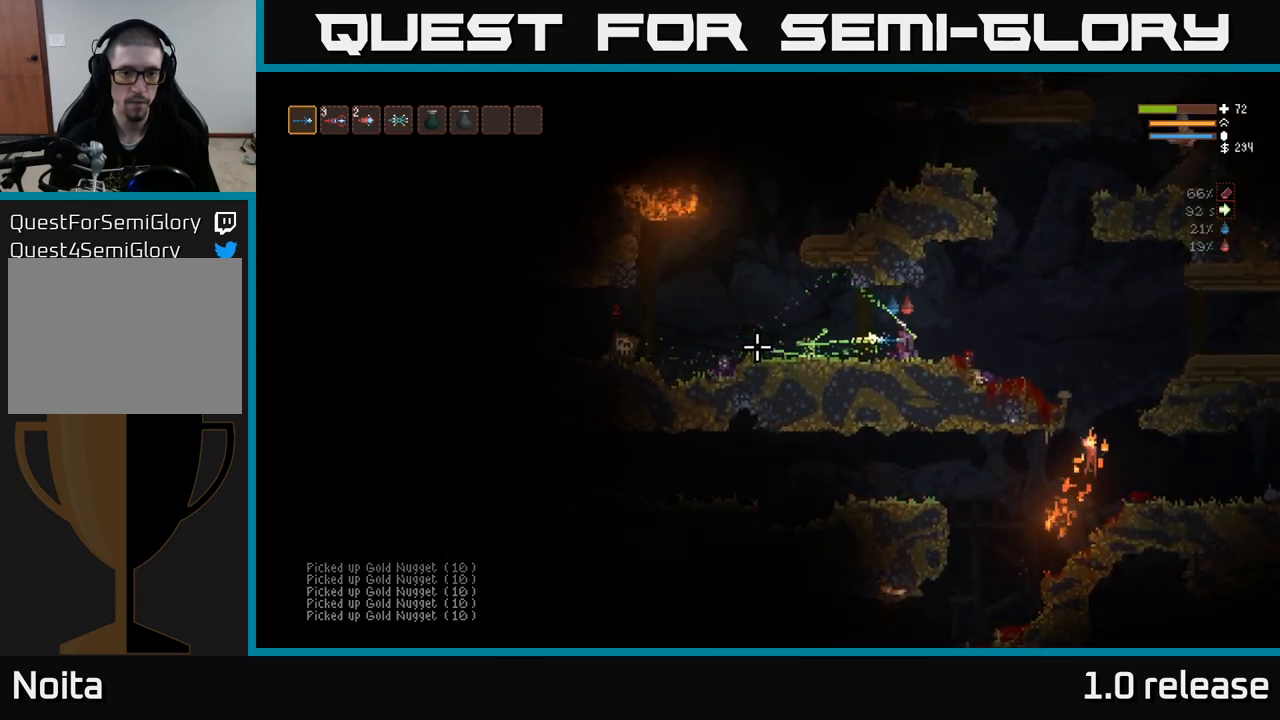
{"buttons": [], "left_stick": "center", "right_stick": "left", "events": [[84, "R2", "up"], [334, "R2", "down"], [484, "R2", "up"]]}
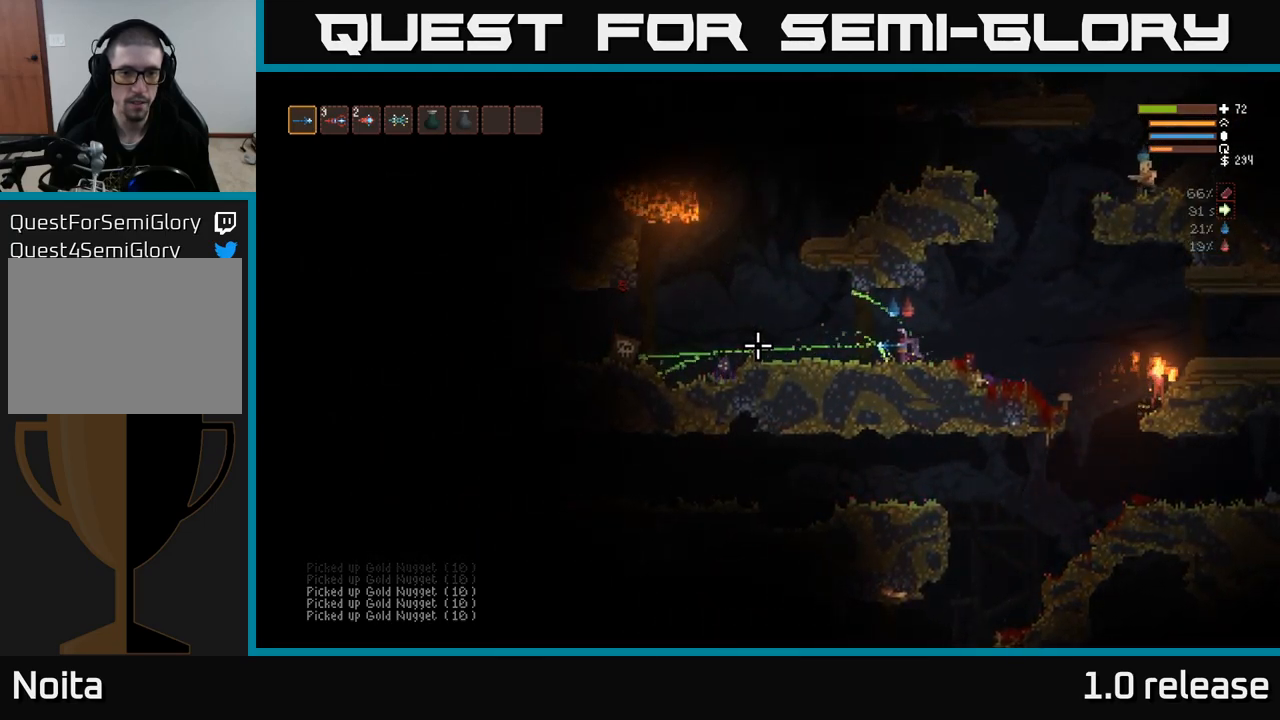
{"buttons": [], "left_stick": "center", "right_stick": "left", "events": [[267, "R2", "down"], [434, "R2", "up"]]}
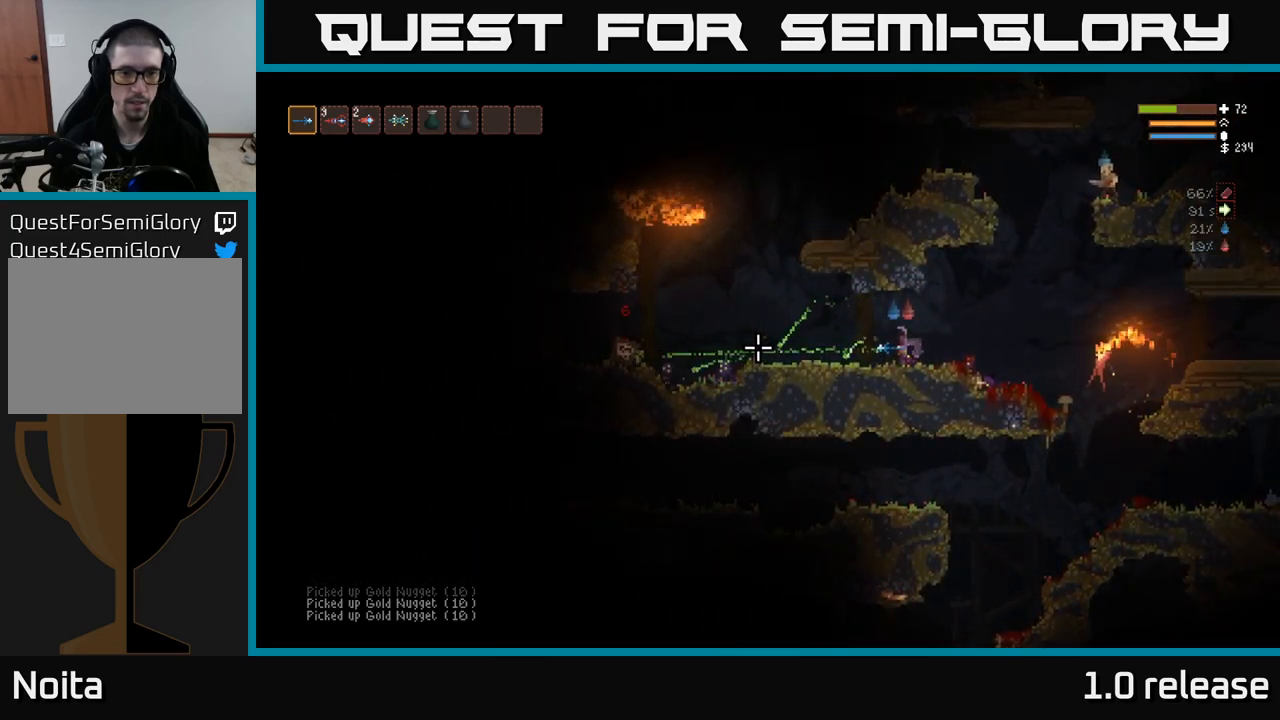
{"buttons": ["L2"], "left_stick": "right", "right_stick": "left", "events": [[134, "R2", "down"], [300, "R2", "up"], [334, "L2", "down"], [334, "left_stick", "right"]]}
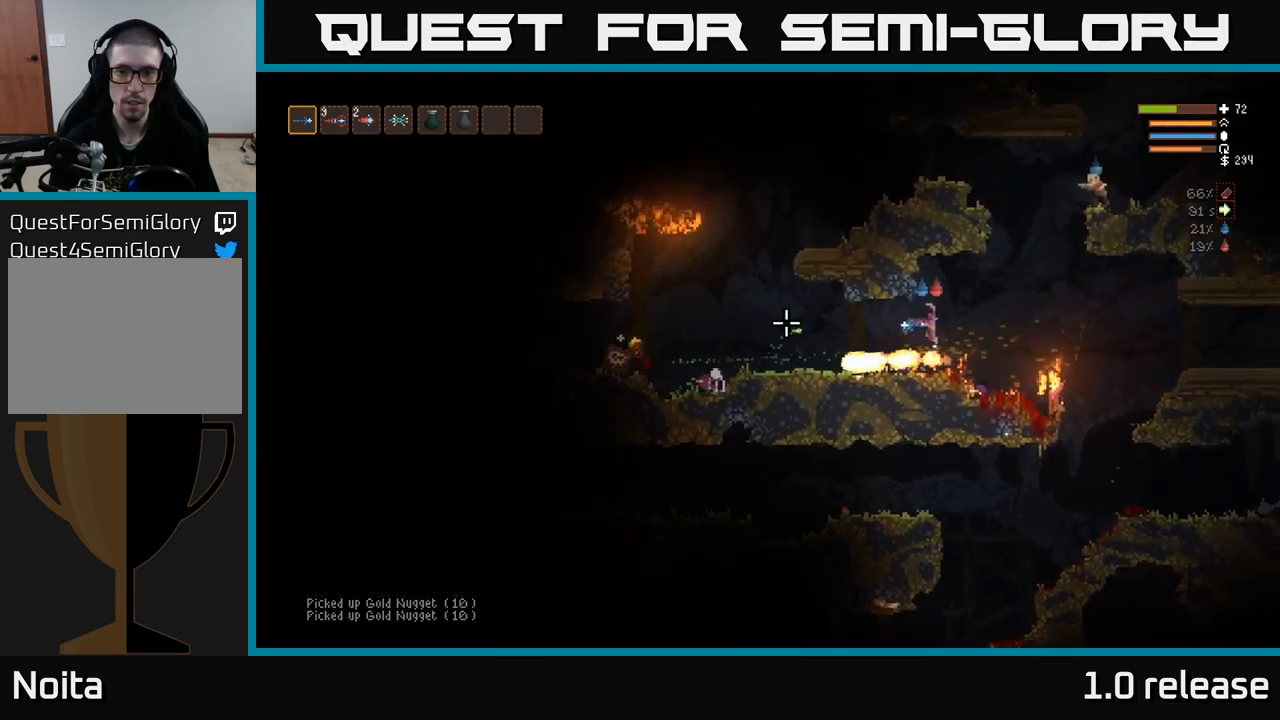
{"buttons": [], "left_stick": "right", "right_stick": "down-left", "events": [[234, "right_stick", "down-left"], [367, "L2", "up"]]}
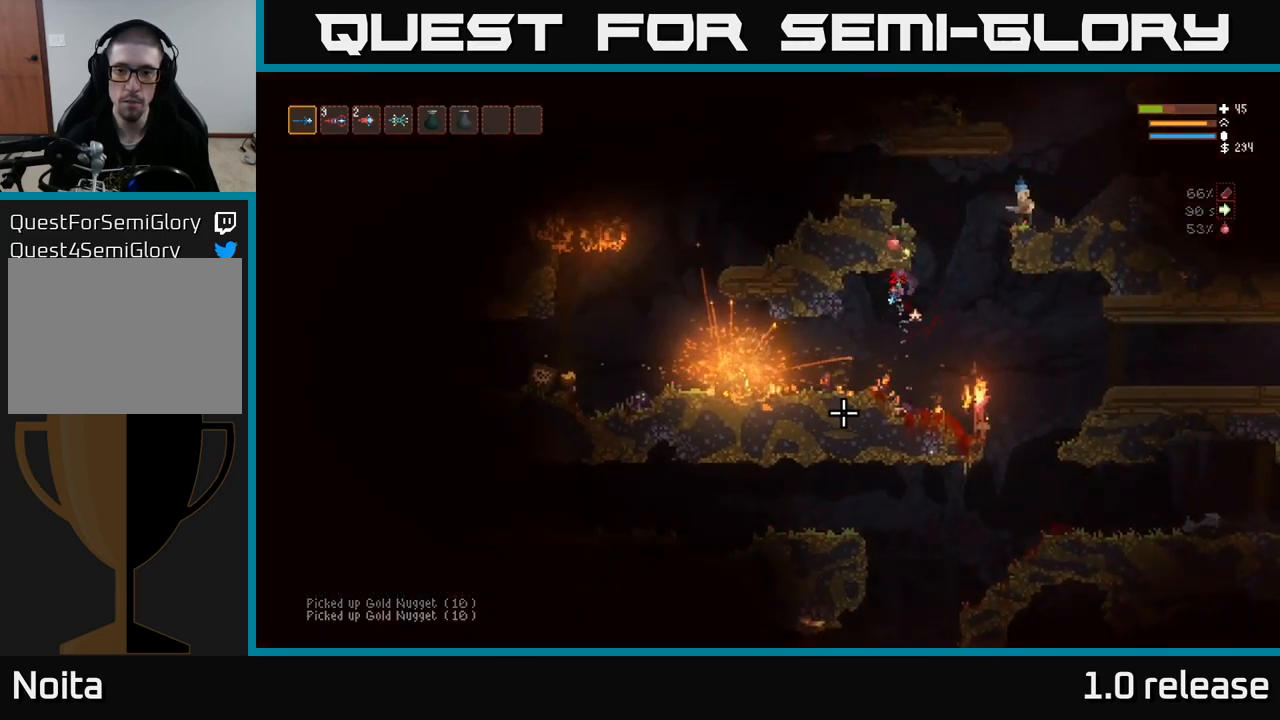
{"buttons": ["R2"], "left_stick": "center", "right_stick": "down-right", "events": [[150, "right_stick", "down"], [333, "right_stick", "down-right"], [366, "R2", "down"], [433, "left_stick", "center"]]}
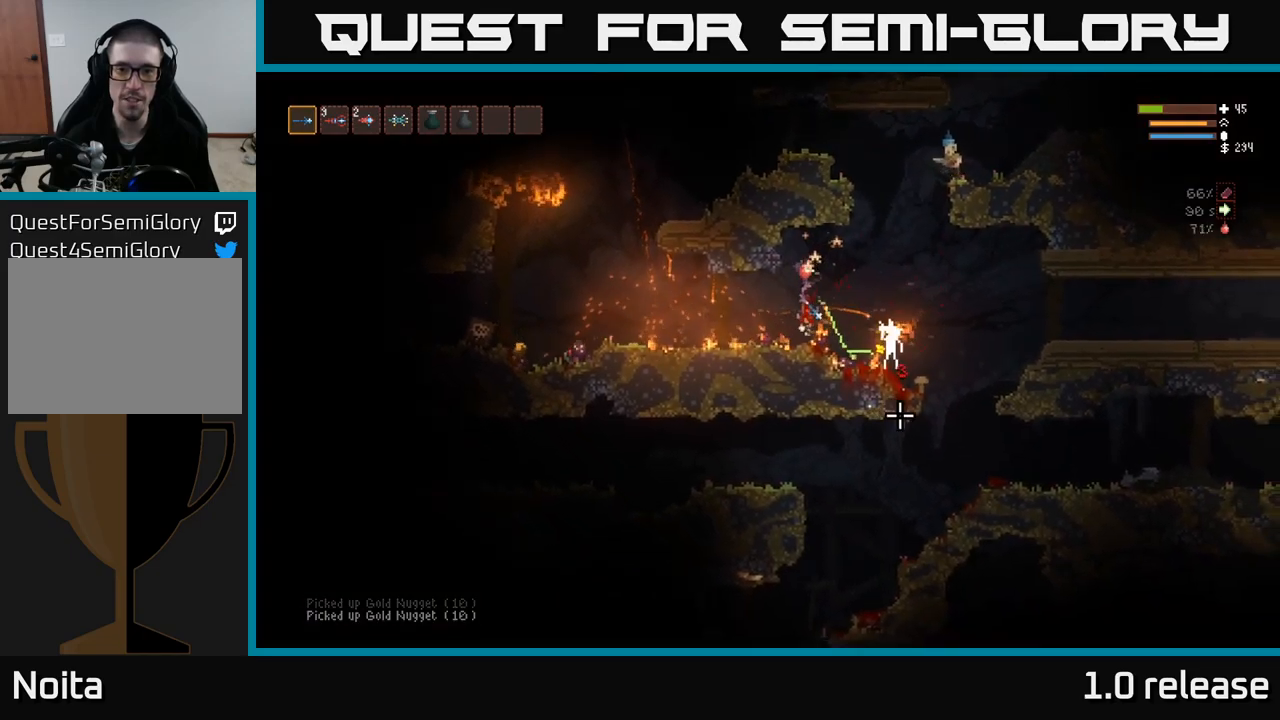
{"buttons": ["R2"], "left_stick": "right", "right_stick": "down", "events": [[17, "R2", "up"], [100, "left_stick", "right"], [100, "right_stick", "right"], [150, "L2", "down"], [300, "right_stick", "down-right"], [350, "R2", "down"], [500, "L2", "up"], [500, "right_stick", "down"]]}
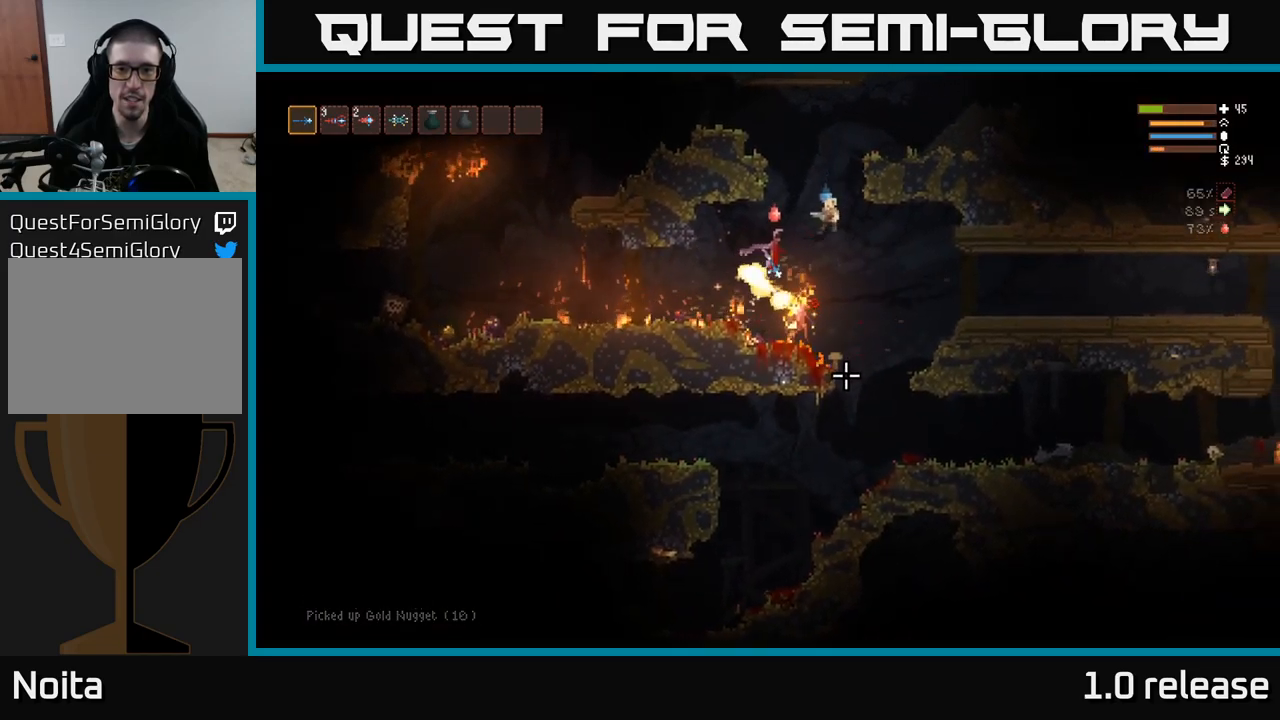
{"buttons": [], "left_stick": "right", "right_stick": "down-left", "events": [[50, "R2", "up"], [250, "R2", "down"], [334, "right_stick", "down-left"], [417, "R2", "up"]]}
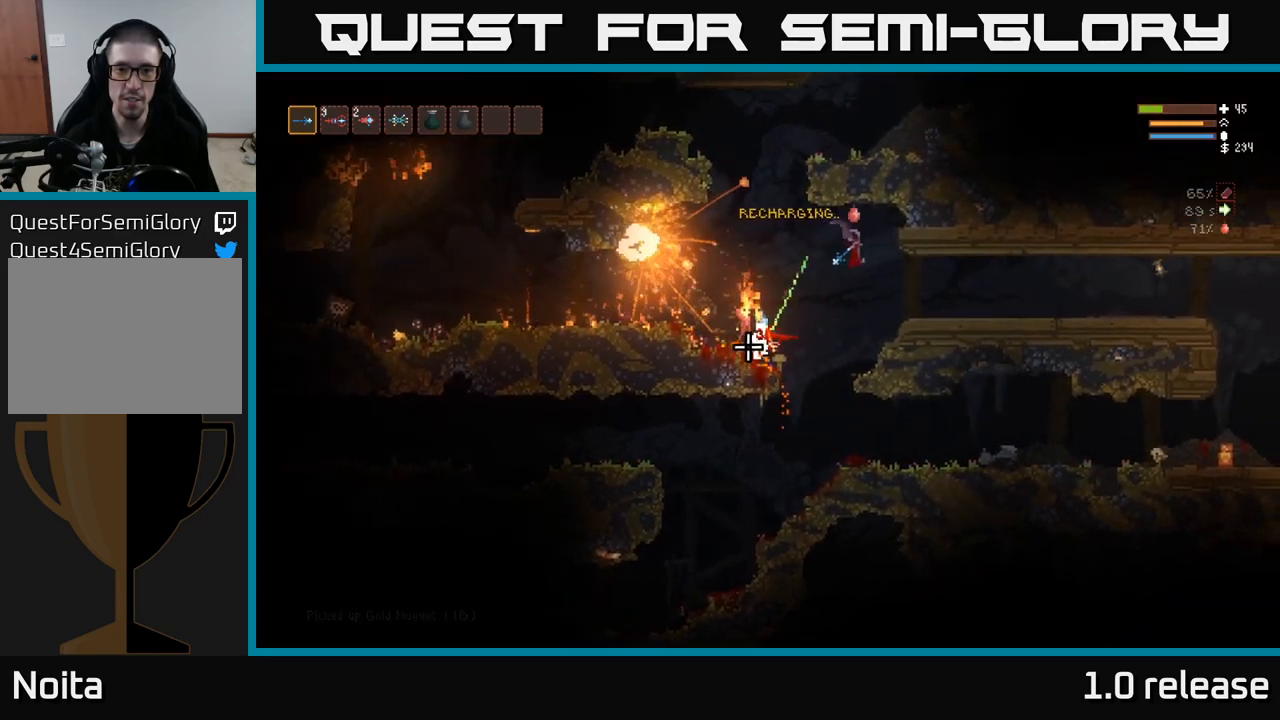
{"buttons": ["R2"], "left_stick": "right", "right_stick": "left", "events": [[117, "right_stick", "left"], [167, "L2", "down"], [334, "L2", "up"], [367, "R2", "down"]]}
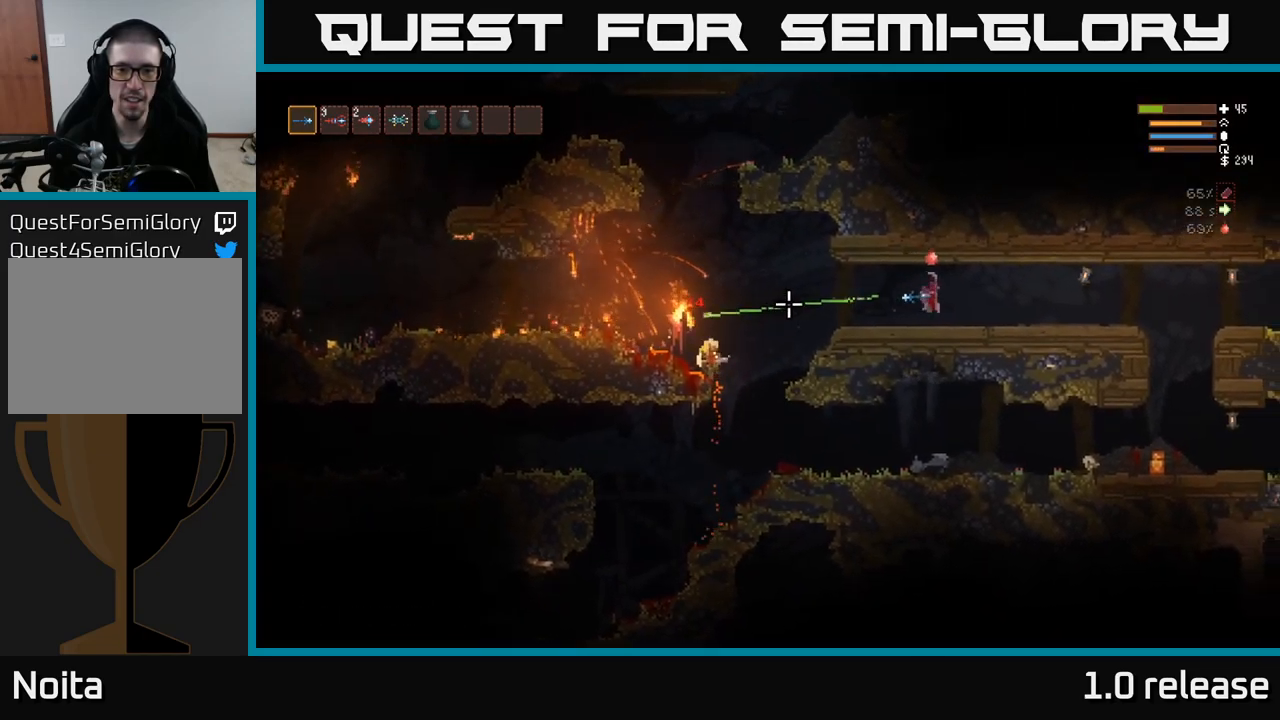
{"buttons": [], "left_stick": "right", "right_stick": "left", "events": [[50, "R2", "up"]]}
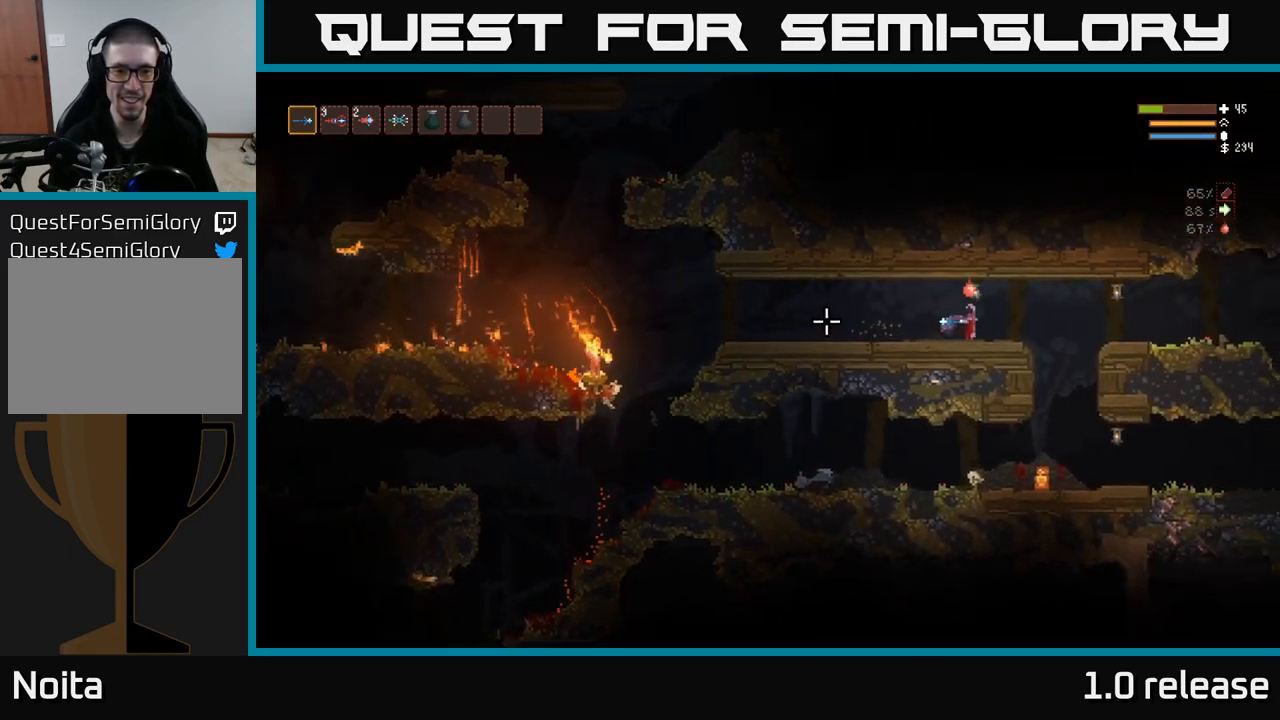
{"buttons": [], "left_stick": "left", "right_stick": "left", "events": [[100, "left_stick", "left"]]}
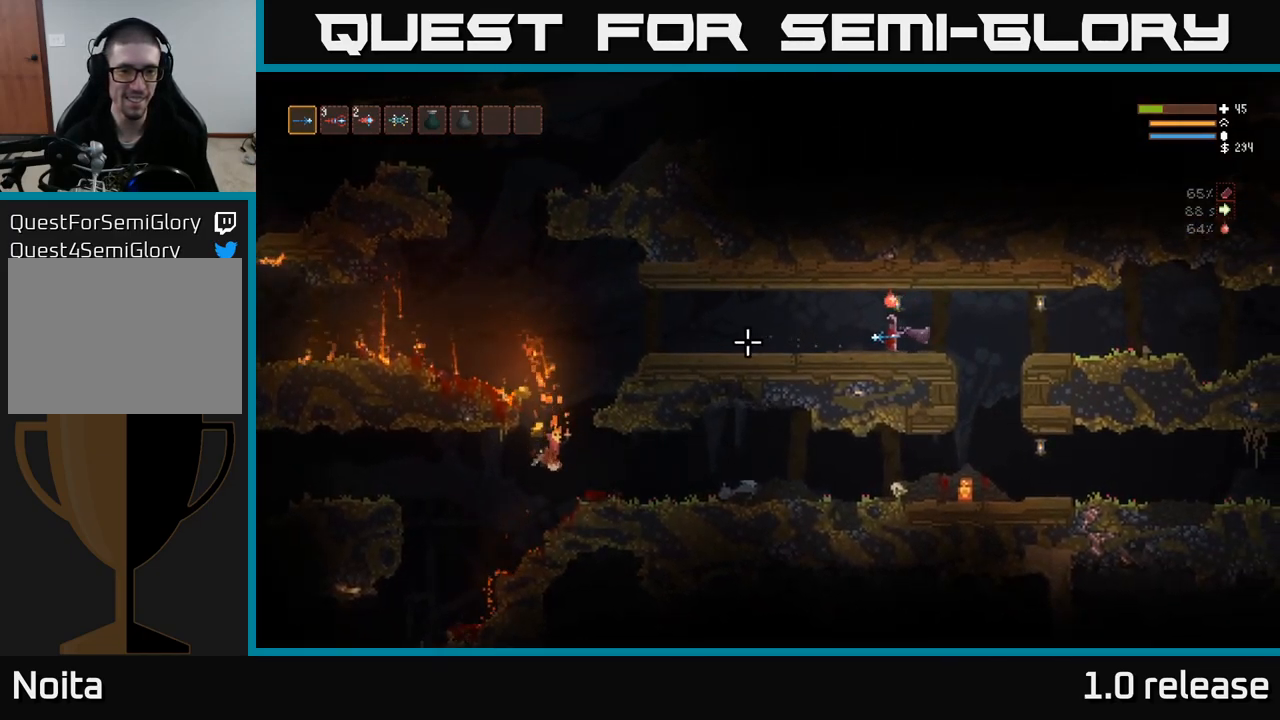
{"buttons": ["L2"], "left_stick": "left", "right_stick": "left", "events": [[500, "L2", "down"]]}
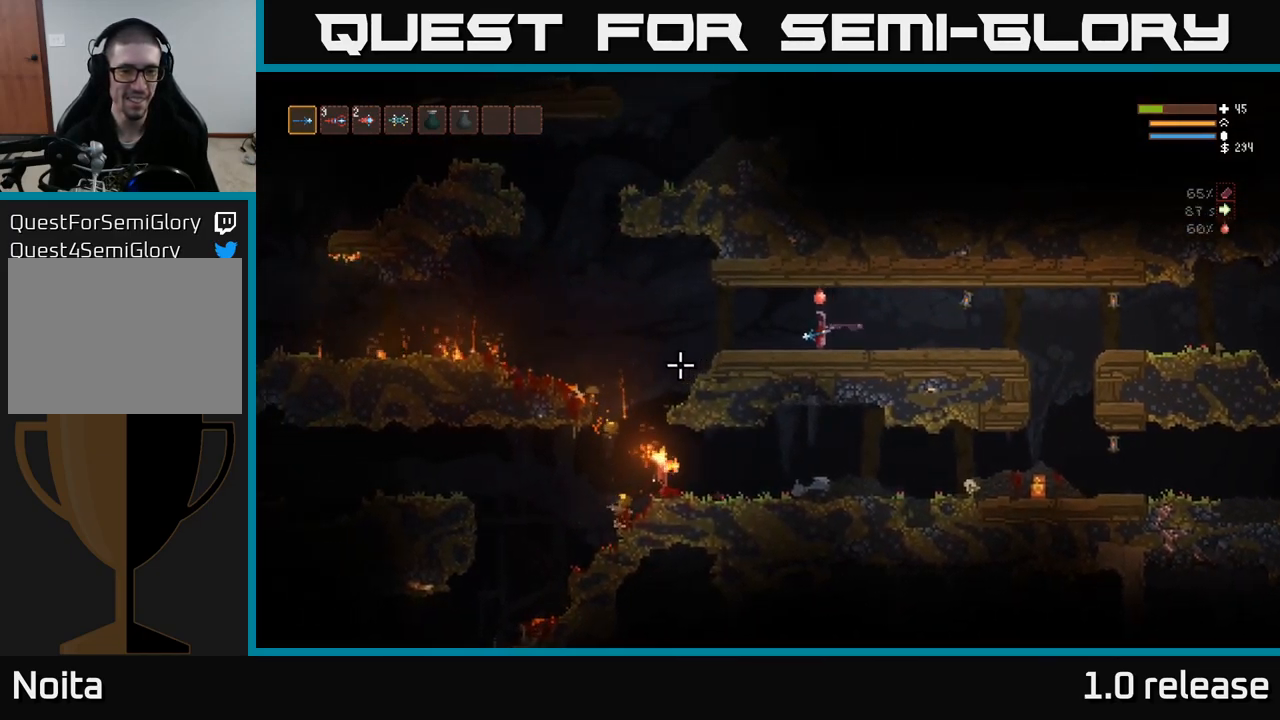
{"buttons": [], "left_stick": "left", "right_stick": "left", "events": [[84, "L2", "up"]]}
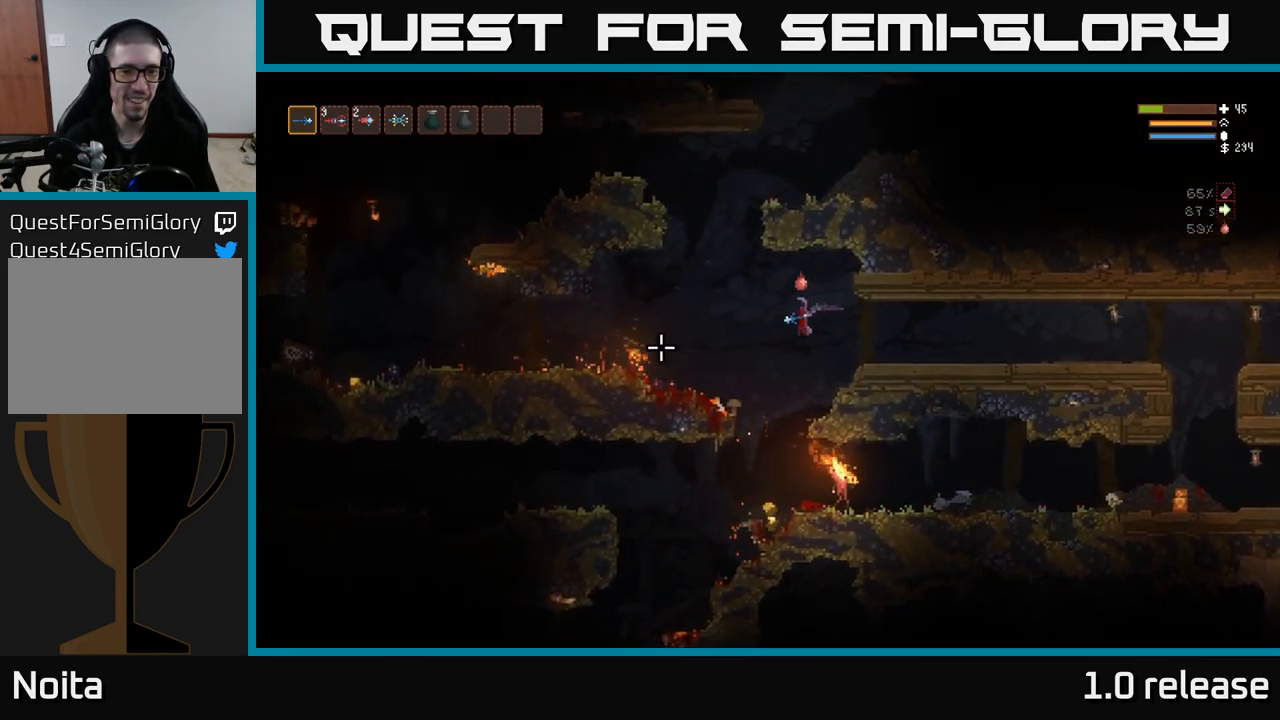
{"buttons": [], "left_stick": "left", "right_stick": "left", "events": [[50, "L2", "down"], [167, "L2", "up"], [384, "L2", "down"], [484, "L2", "up"]]}
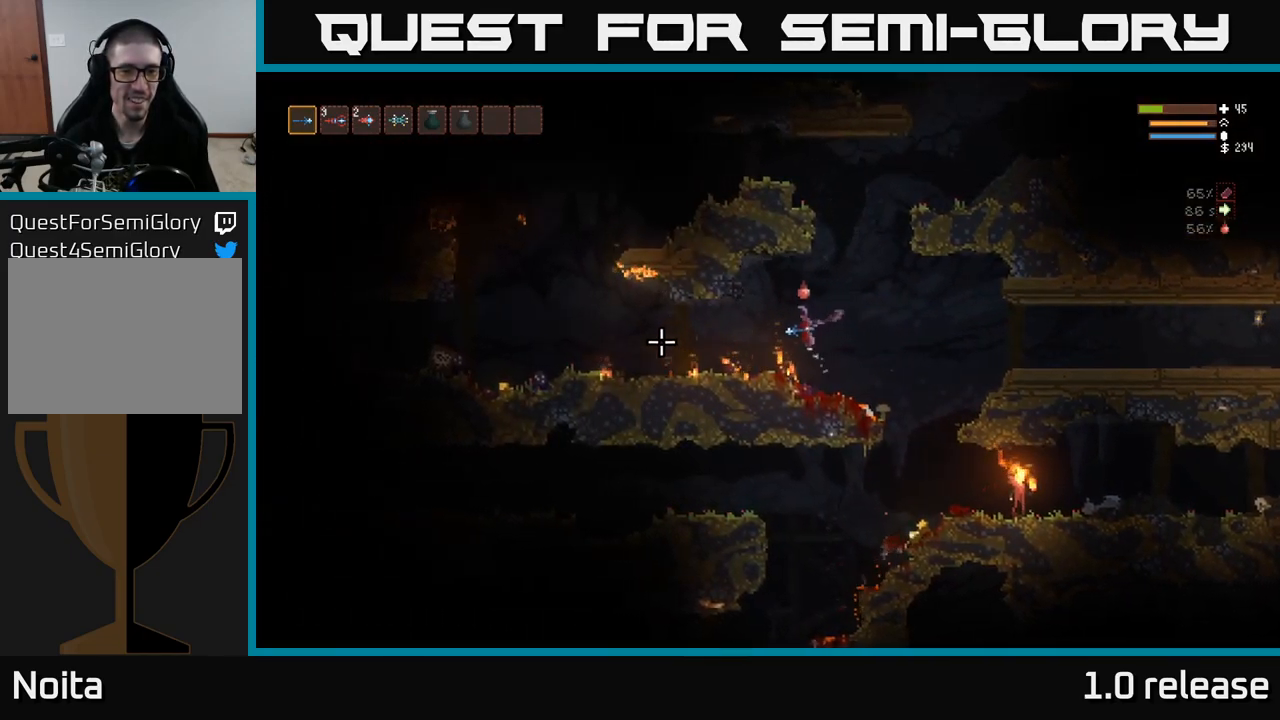
{"buttons": ["L2"], "left_stick": "left", "right_stick": "left", "events": [[434, "L2", "down"]]}
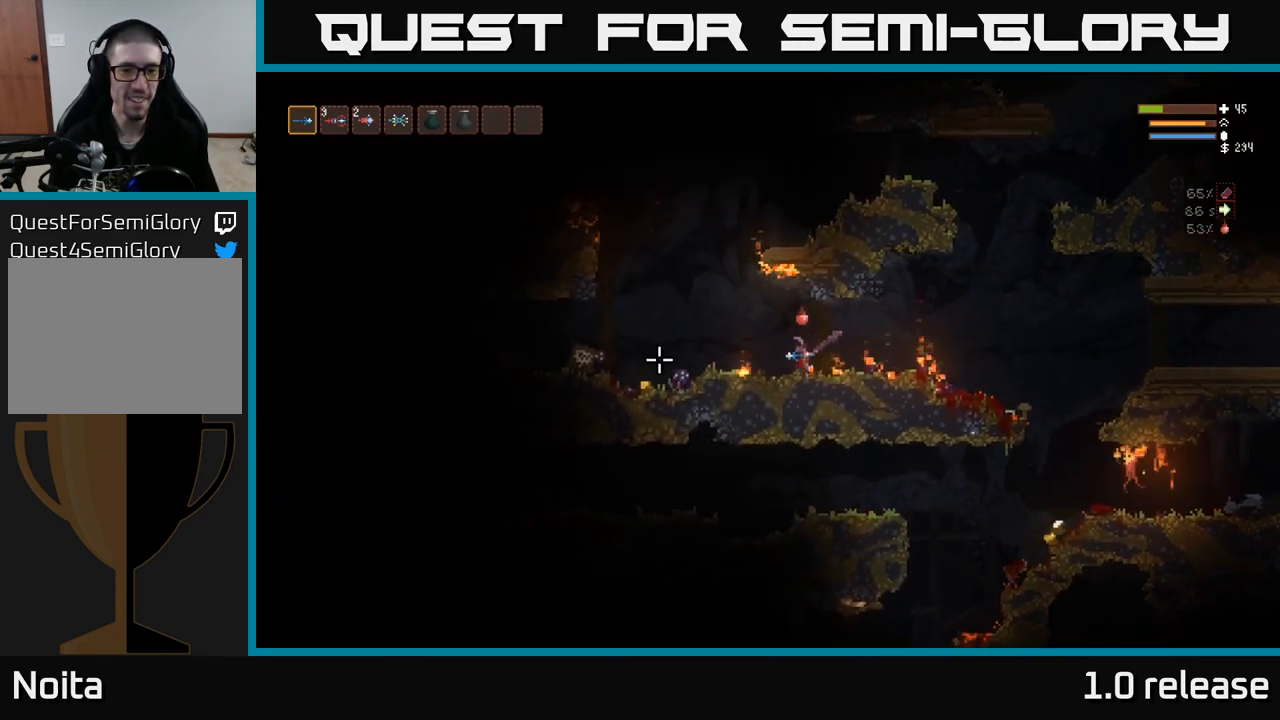
{"buttons": [], "left_stick": "center", "right_stick": "up-left", "events": [[17, "L2", "up"], [201, "right_stick", "down-left"], [434, "left_stick", "center"], [484, "right_stick", "up-left"]]}
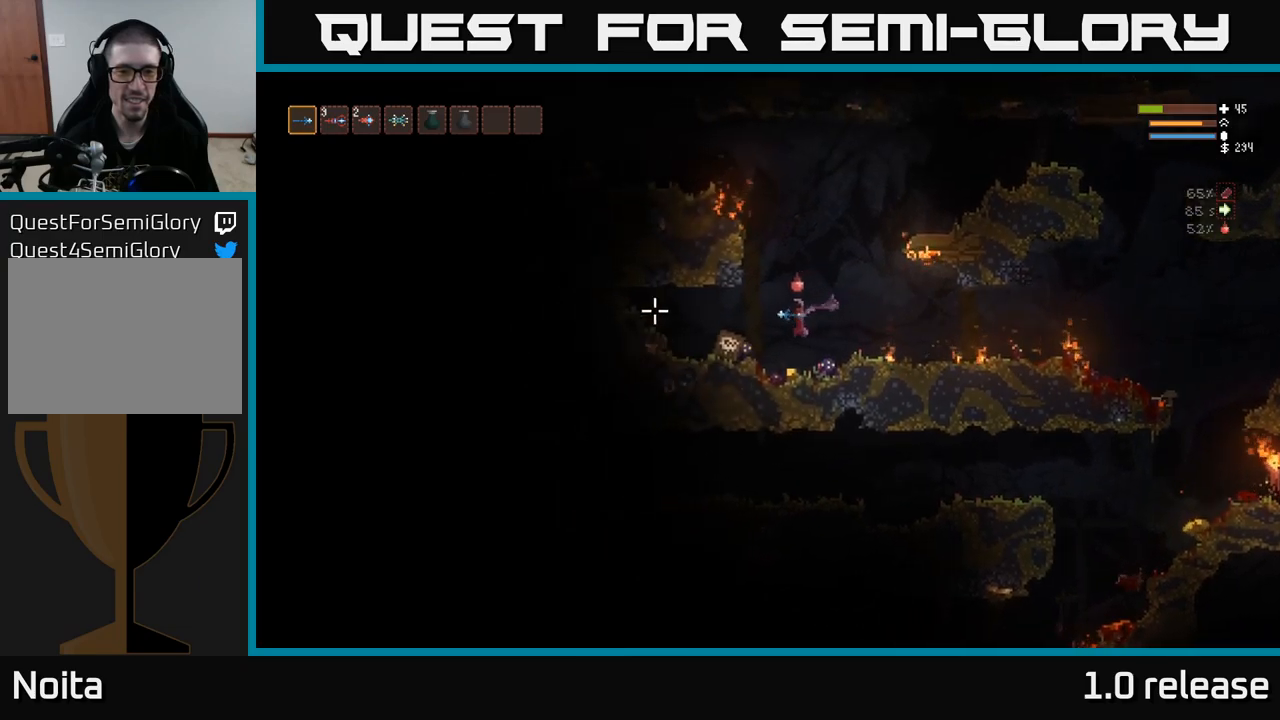
{"buttons": ["L2"], "left_stick": "center", "right_stick": "center", "events": [[17, "left_stick", "right"], [83, "right_stick", "up-right"], [167, "L2", "down"], [267, "left_stick", "up"], [383, "left_stick", "center"], [483, "right_stick", "center"]]}
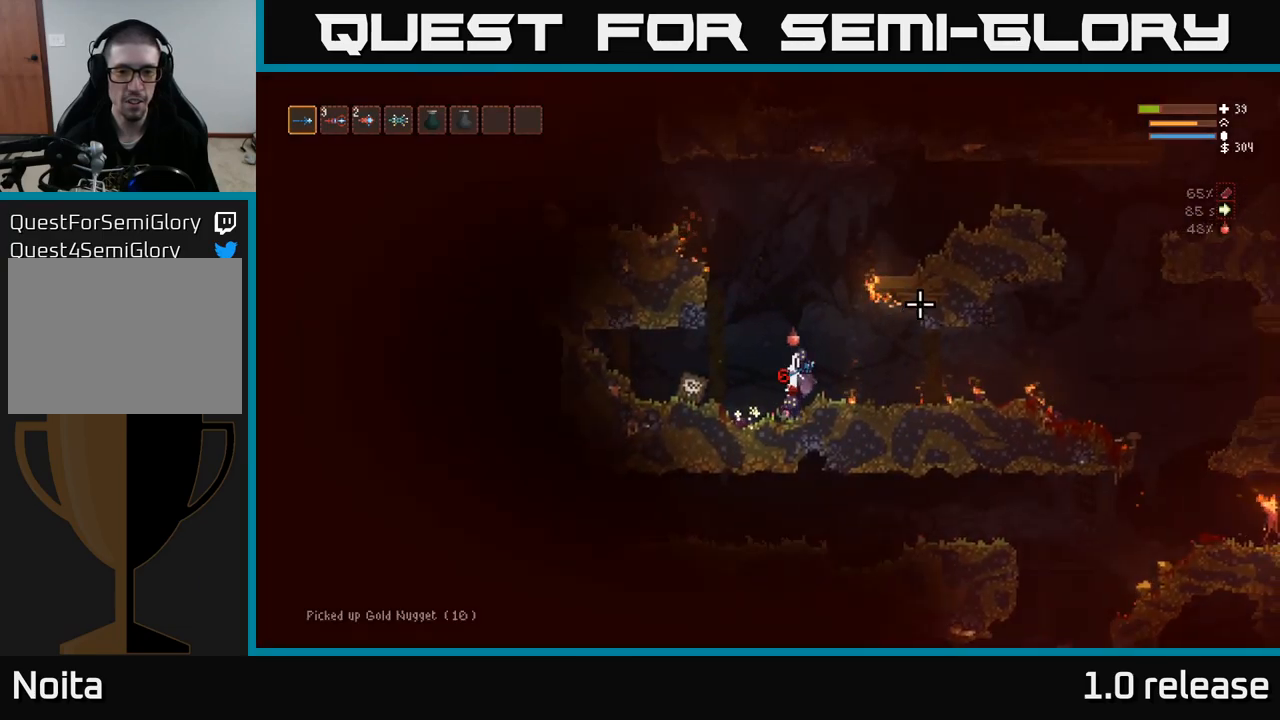
{"buttons": [], "left_stick": "center", "right_stick": "down-left", "events": [[83, "right_stick", "down"], [133, "left_stick", "left"], [267, "left_stick", "center"], [350, "right_stick", "down-left"], [417, "L2", "up"]]}
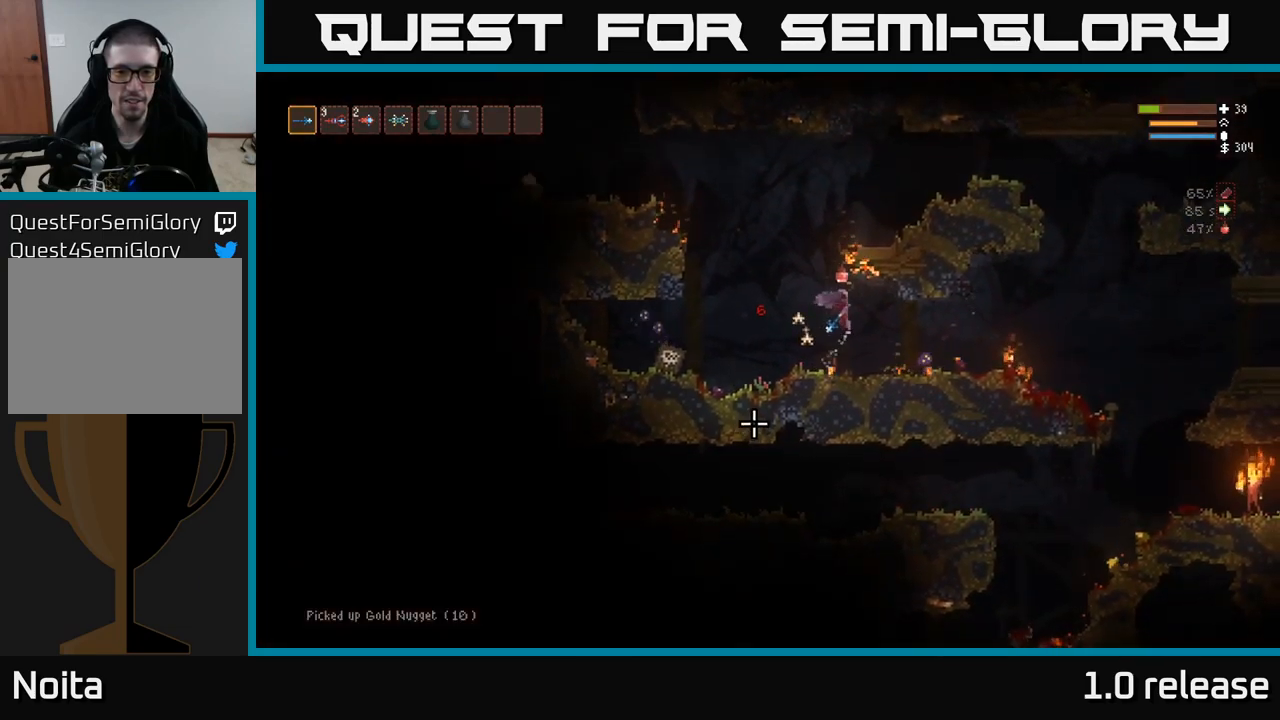
{"buttons": ["L2"], "left_stick": "right", "right_stick": "down-right", "events": [[50, "left_stick", "left"], [200, "right_stick", "right"], [250, "left_stick", "center"], [367, "left_stick", "right"], [400, "L2", "down"], [433, "right_stick", "down-right"]]}
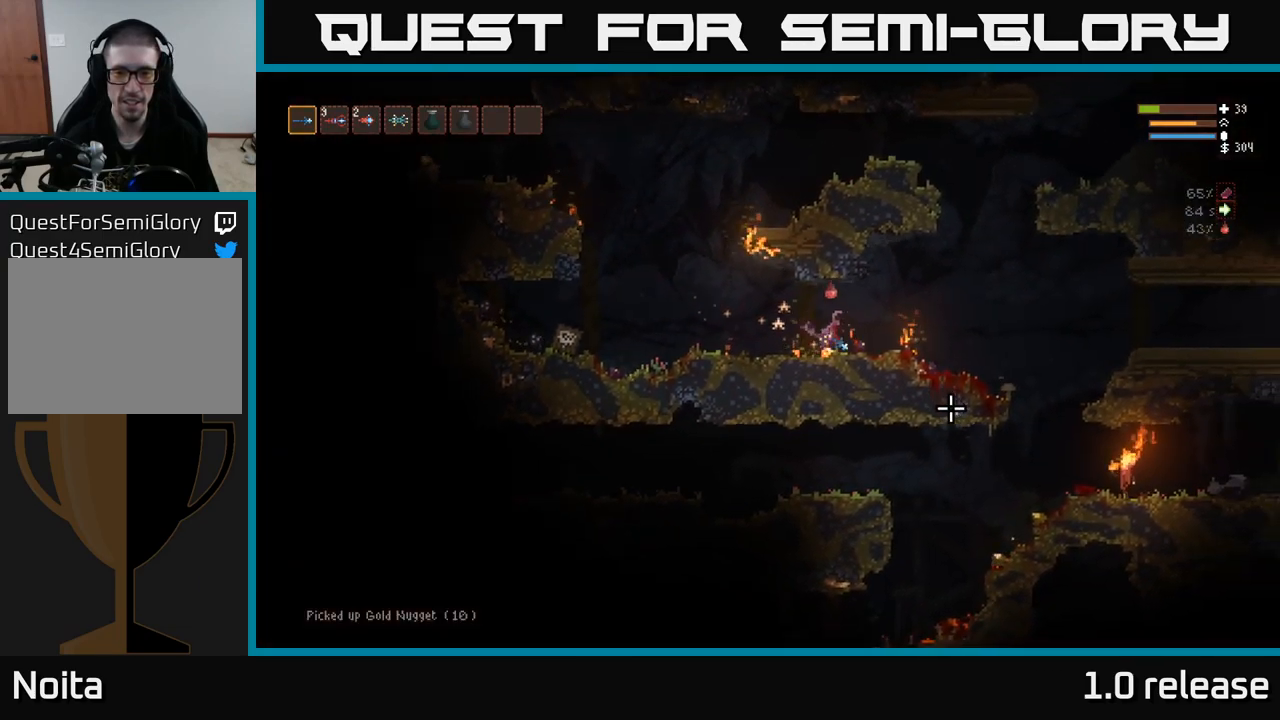
{"buttons": ["R2"], "left_stick": "right", "right_stick": "down-left", "events": [[33, "R2", "down"], [117, "right_stick", "down-left"], [150, "L2", "up"], [333, "R2", "up"], [433, "R2", "down"]]}
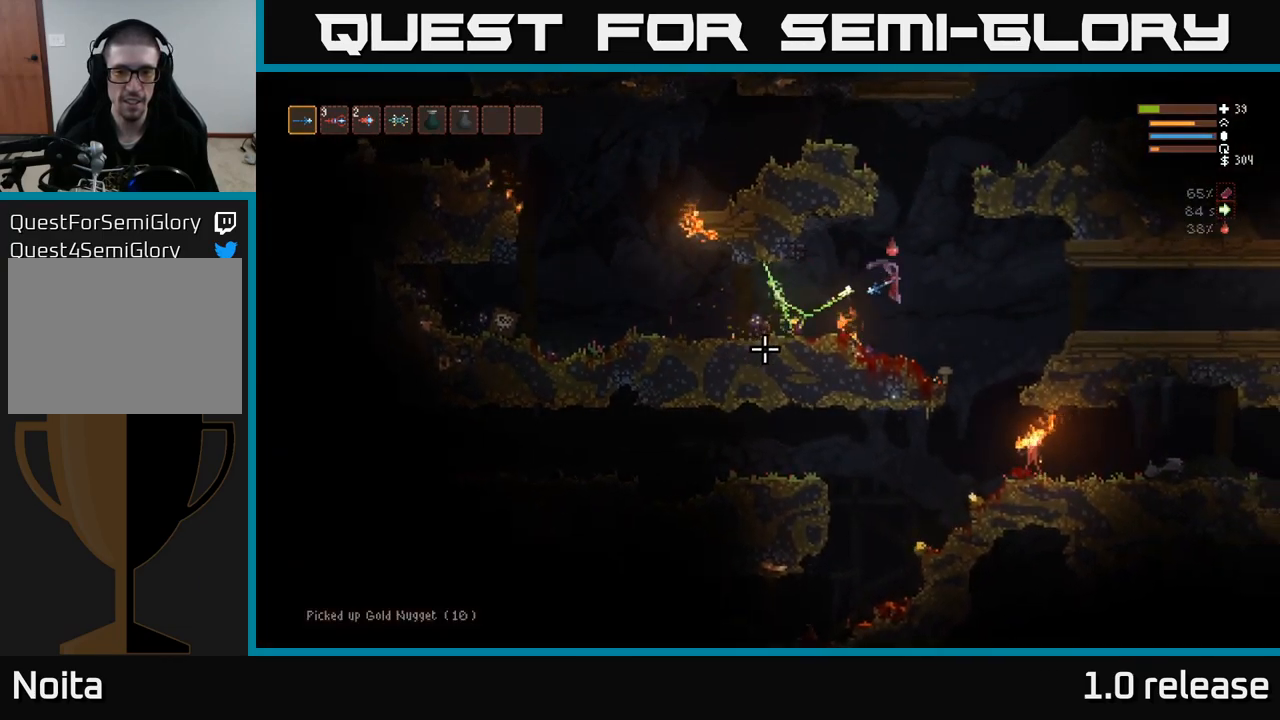
{"buttons": [], "left_stick": "left", "right_stick": "down-right", "events": [[33, "right_stick", "left"], [167, "R2", "up"], [167, "left_stick", "center"], [233, "left_stick", "left"], [333, "right_stick", "down"], [383, "left_stick", "center"], [433, "right_stick", "down-right"], [483, "left_stick", "left"]]}
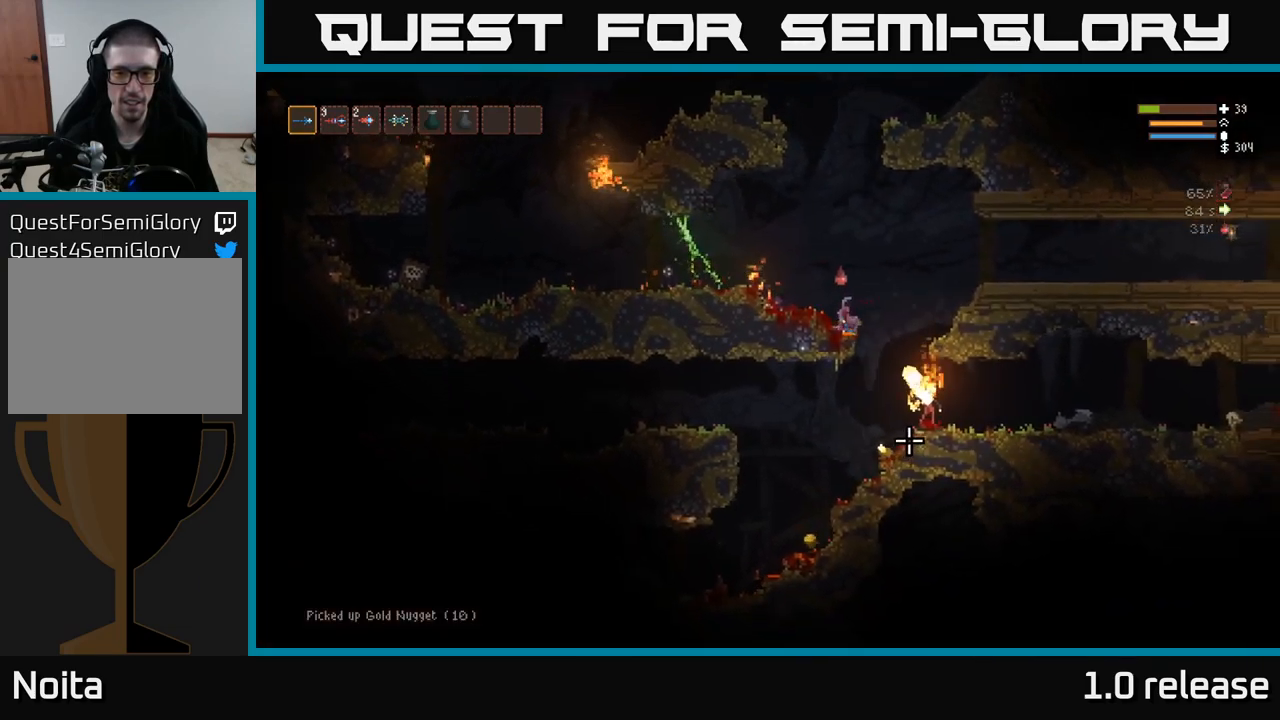
{"buttons": [], "left_stick": "right", "right_stick": "right", "events": [[67, "right_stick", "right"], [83, "R2", "down"], [200, "left_stick", "center"], [250, "R2", "up"], [267, "left_stick", "right"]]}
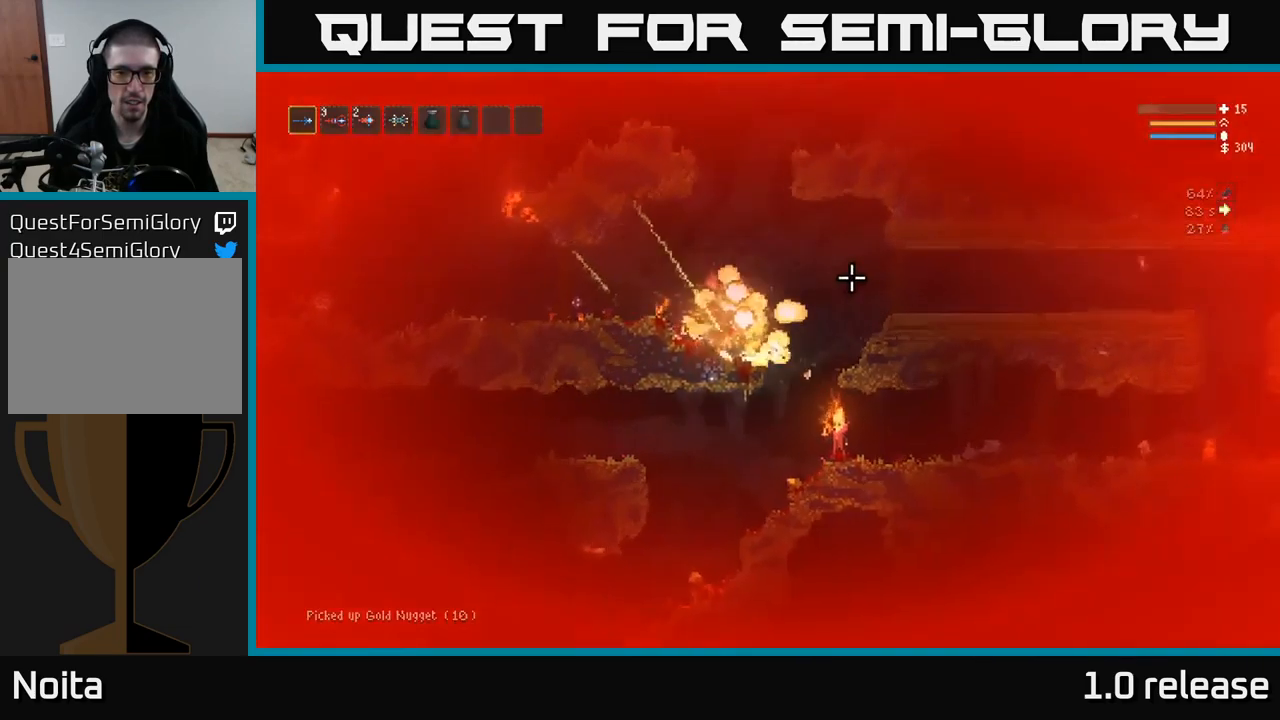
{"buttons": ["L2"], "left_stick": "right", "right_stick": "right", "events": [[500, "L2", "down"]]}
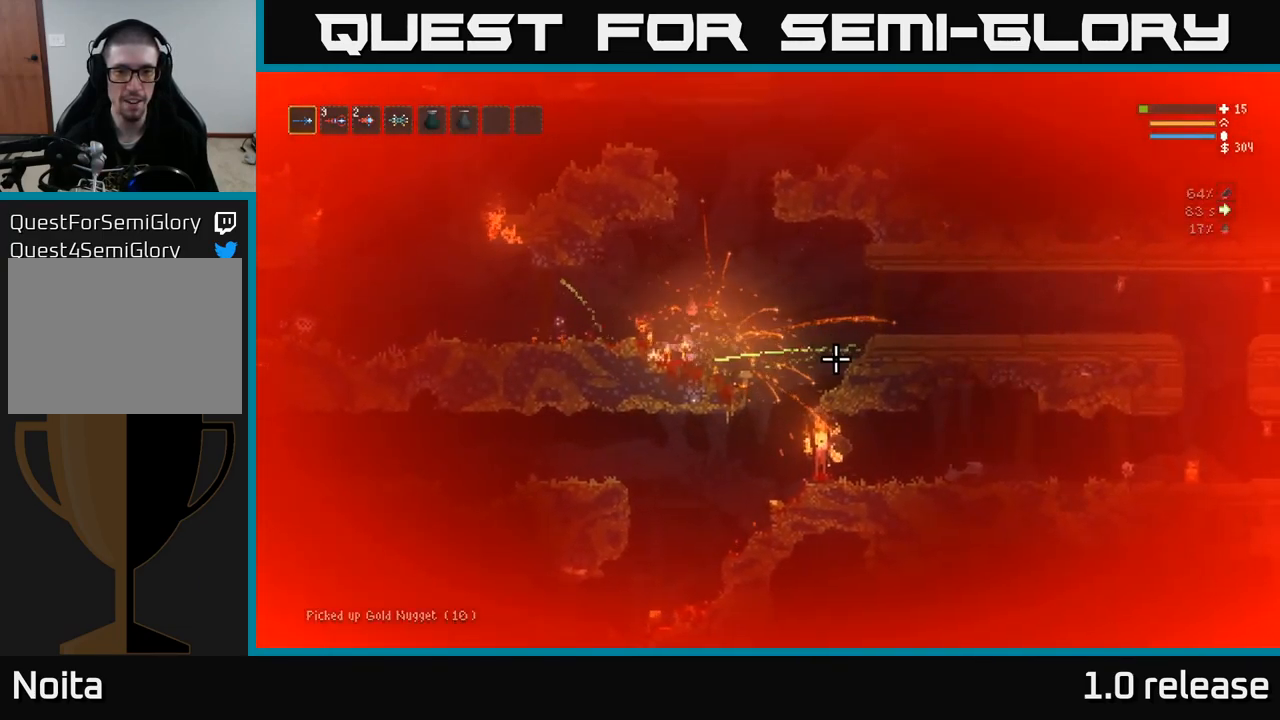
{"buttons": [], "left_stick": "center", "right_stick": "down-right", "events": [[133, "L2", "up"], [233, "left_stick", "center"], [283, "left_stick", "left"], [317, "right_stick", "down-right"], [433, "left_stick", "center"]]}
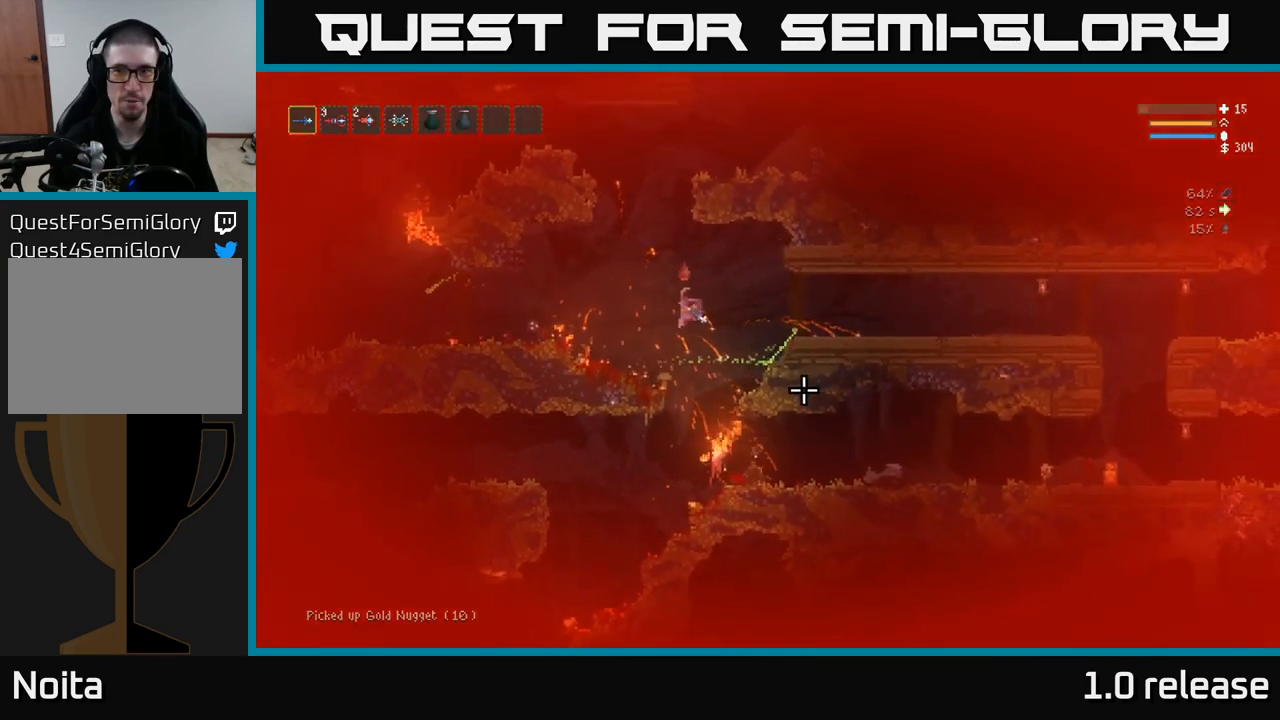
{"buttons": [], "left_stick": "right", "right_stick": "right", "events": [[217, "right_stick", "right"], [433, "left_stick", "right"]]}
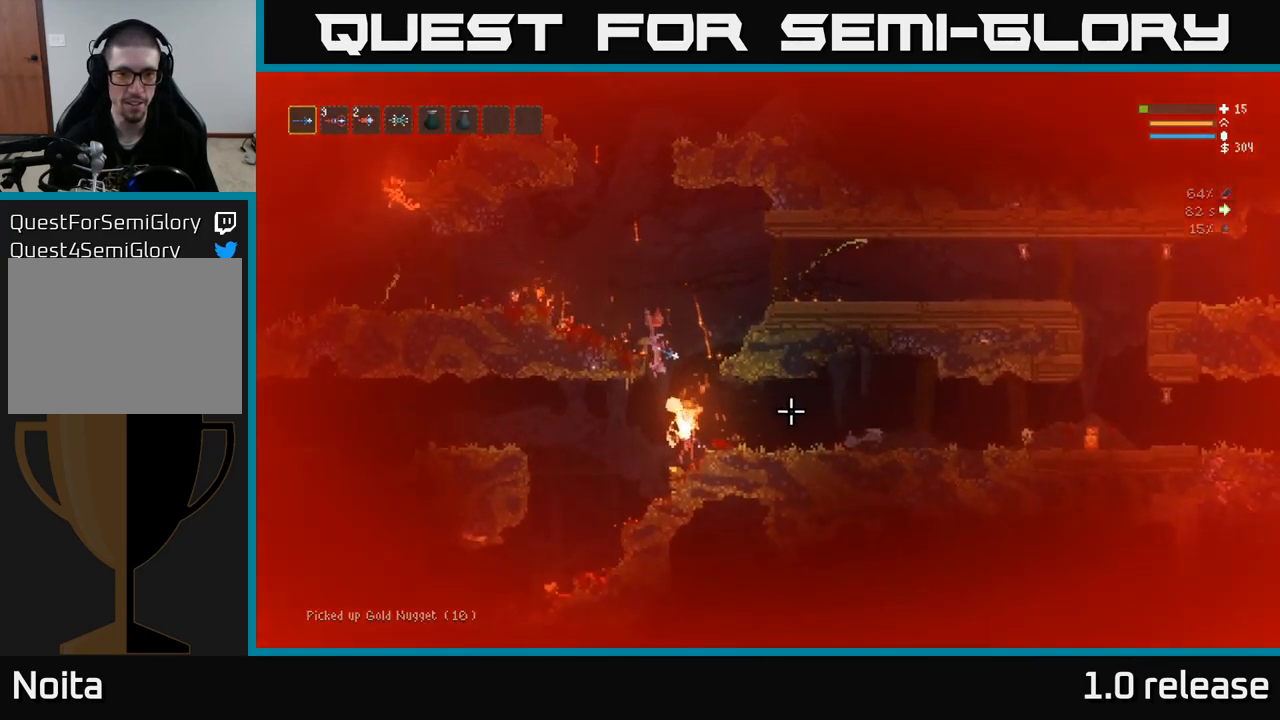
{"buttons": [], "left_stick": "center", "right_stick": "right", "events": [[83, "left_stick", "center"], [133, "left_stick", "left"], [350, "left_stick", "right"], [484, "left_stick", "center"]]}